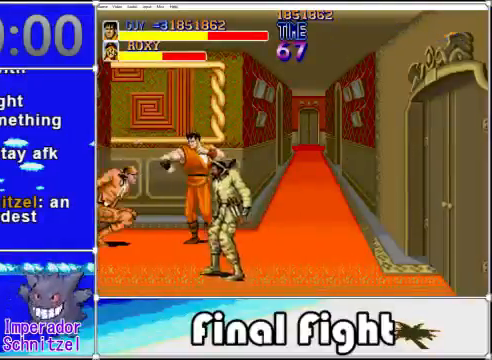
Gameplay with a controller (Xbox layout); each line is a JSON object with the inputs held at the frame after it. "events" lists button and stick changes between this image and that frame as [ms after this image, input, new state], when the widget could be followed in between. Not read: L1 L2 R1 R2 left_stick right_stick.
{"buttons": [], "events": [[40, "X", "down"], [120, "X", "up"], [200, "X", "down"], [320, "X", "up"]]}
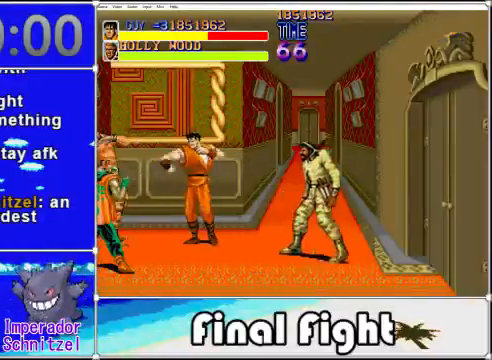
{"buttons": ["A", "X"], "events": [[40, "A", "down"], [40, "X", "down"], [200, "A", "up"], [240, "X", "up"], [400, "A", "down"], [400, "X", "down"]]}
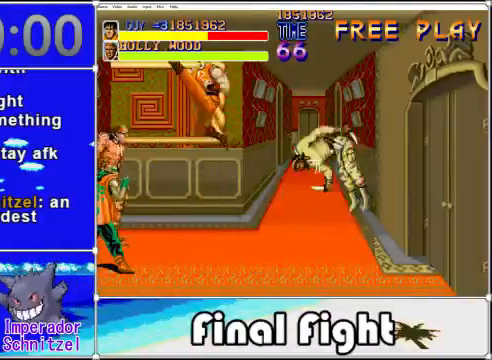
{"buttons": [], "events": [[120, "X", "up"], [160, "X", "down"], [280, "A", "up"], [280, "X", "up"]]}
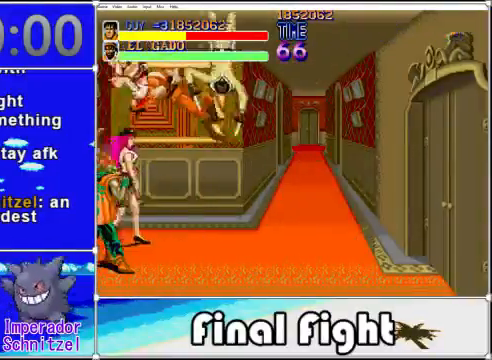
{"buttons": [], "events": []}
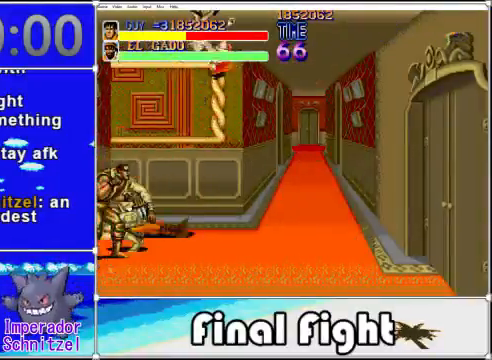
{"buttons": [], "events": [[80, "A", "down"], [80, "X", "down"], [200, "A", "up"], [240, "X", "up"]]}
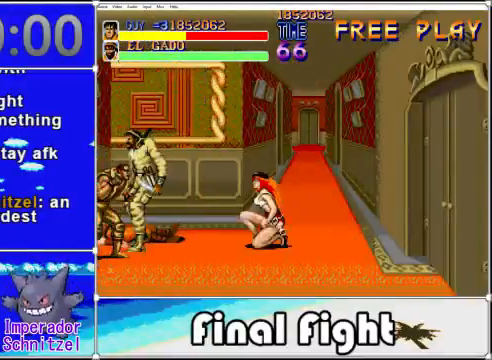
{"buttons": ["A"], "events": [[480, "A", "down"]]}
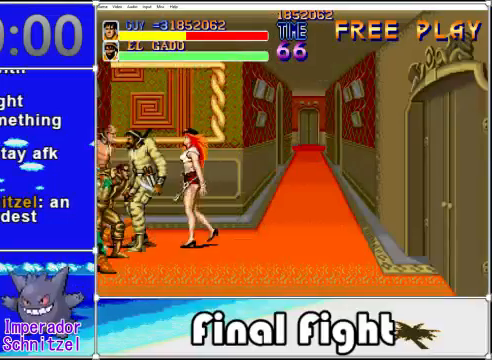
{"buttons": [], "events": [[40, "X", "down"], [160, "A", "up"], [160, "X", "up"], [240, "A", "down"], [240, "X", "down"], [360, "X", "up"], [400, "X", "down"], [520, "A", "up"], [520, "X", "up"]]}
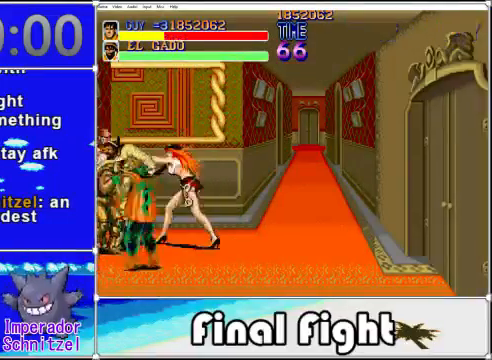
{"buttons": [], "events": [[120, "A", "down"], [120, "X", "down"], [240, "A", "up"], [240, "X", "up"], [320, "A", "down"], [320, "X", "down"], [440, "A", "up"], [440, "X", "up"]]}
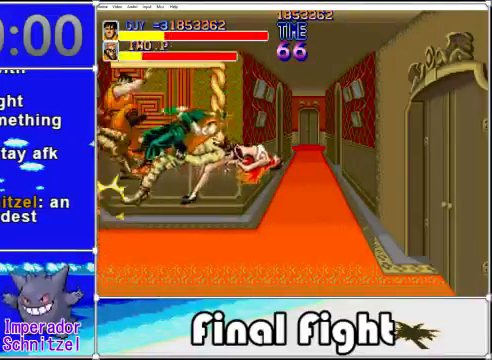
{"buttons": [], "events": []}
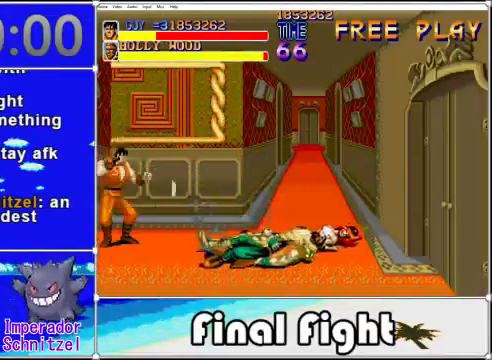
{"buttons": ["A", "DPAD_RIGHT"], "events": [[120, "DPAD_RIGHT", "down"], [440, "A", "down"]]}
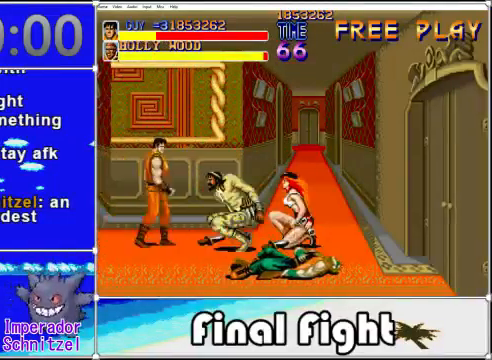
{"buttons": ["X", "DPAD_RIGHT"], "events": [[120, "A", "up"], [160, "X", "down"], [240, "X", "up"], [360, "X", "down"], [400, "X", "up"], [480, "X", "down"]]}
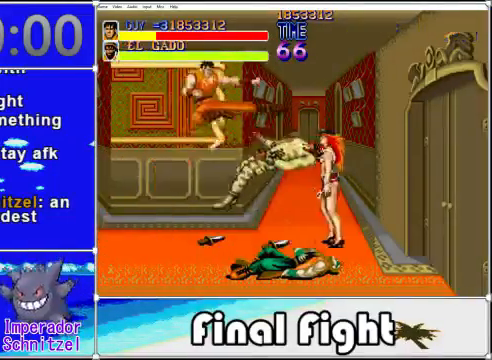
{"buttons": ["DPAD_RIGHT"], "events": [[80, "X", "up"]]}
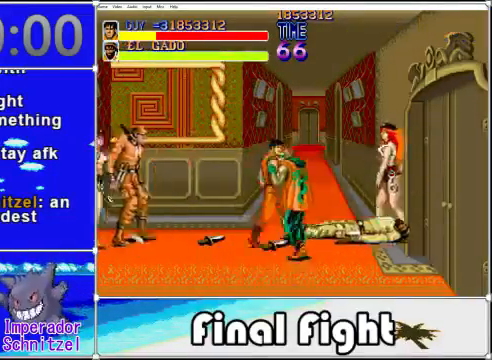
{"buttons": ["X", "DPAD_LEFT"], "events": [[80, "DPAD_DOWN", "down"], [120, "DPAD_RIGHT", "up"], [360, "DPAD_DOWN", "up"], [360, "DPAD_LEFT", "down"], [400, "X", "down"]]}
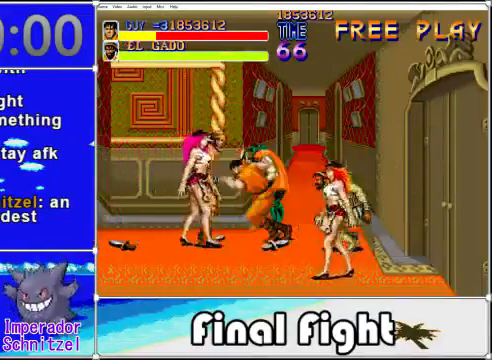
{"buttons": [], "events": [[40, "X", "up"], [80, "DPAD_LEFT", "up"]]}
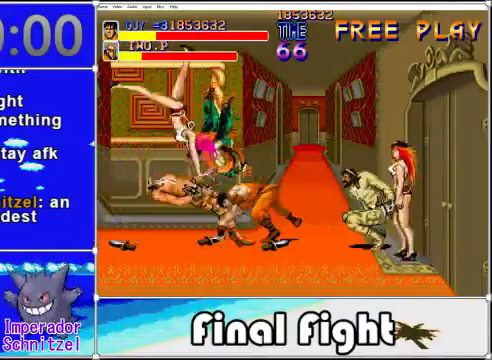
{"buttons": ["DPAD_DOWN", "DPAD_RIGHT"], "events": [[160, "DPAD_RIGHT", "down"], [520, "DPAD_DOWN", "down"]]}
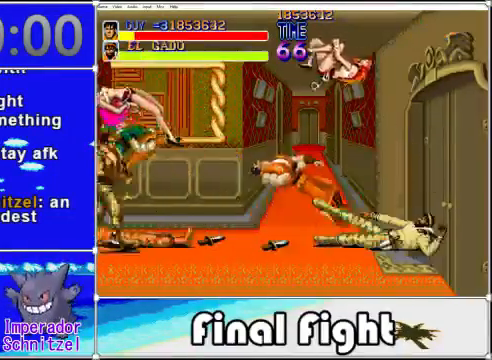
{"buttons": [], "events": [[240, "DPAD_DOWN", "up"], [360, "DPAD_RIGHT", "up"]]}
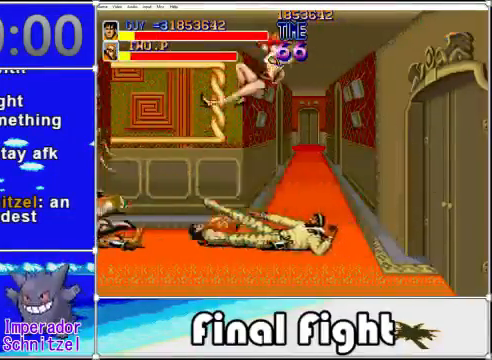
{"buttons": ["A", "X"], "events": [[80, "A", "down"], [360, "A", "up"], [520, "A", "down"], [520, "X", "down"]]}
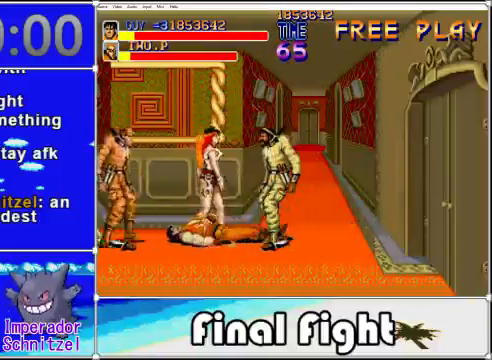
{"buttons": ["A", "X"], "events": [[120, "A", "up"], [120, "DPAD_RIGHT", "down"], [120, "X", "up"], [360, "DPAD_RIGHT", "up"], [480, "A", "down"], [480, "X", "down"]]}
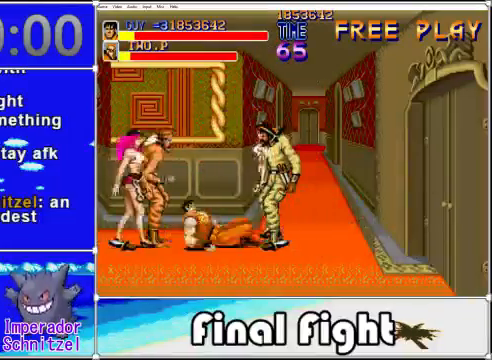
{"buttons": [], "events": [[120, "X", "up"], [160, "A", "up"], [200, "A", "down"], [200, "X", "down"], [280, "A", "up"], [280, "X", "up"], [360, "A", "down"], [360, "X", "down"], [520, "A", "up"], [520, "X", "up"]]}
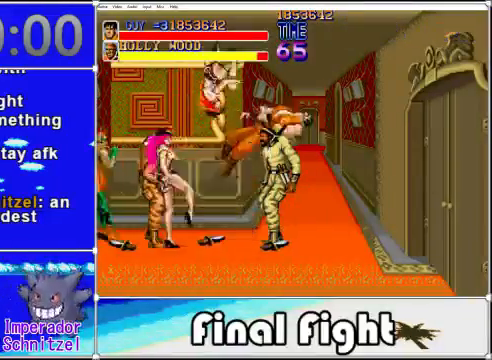
{"buttons": [], "events": [[40, "A", "down"], [40, "X", "down"], [120, "X", "up"], [160, "A", "up"]]}
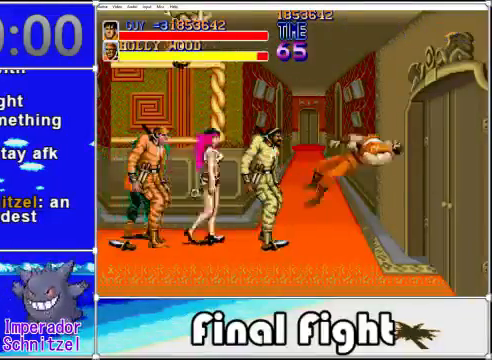
{"buttons": [], "events": []}
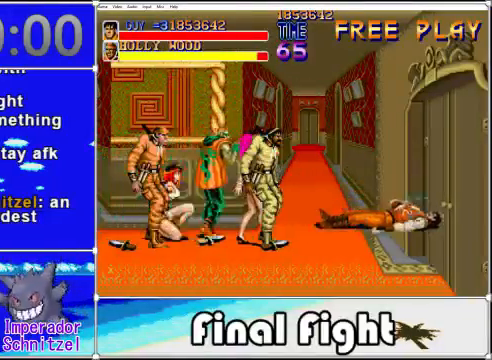
{"buttons": [], "events": []}
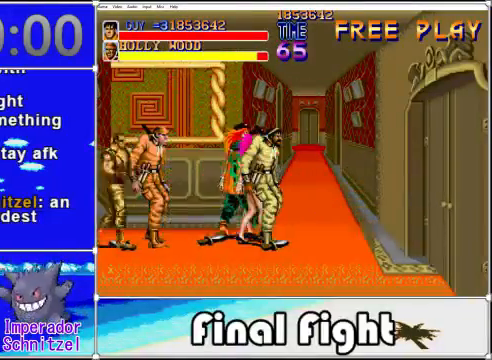
{"buttons": [], "events": []}
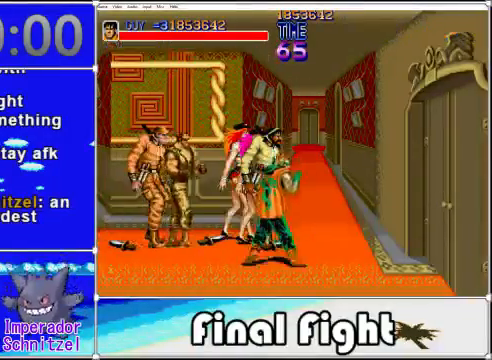
{"buttons": [], "events": []}
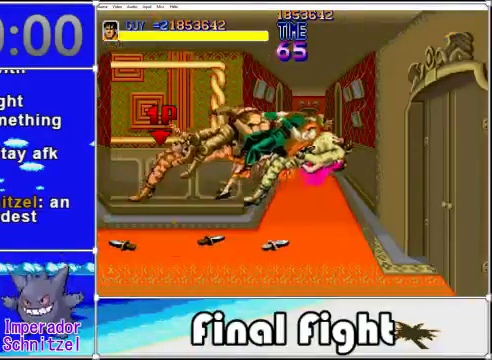
{"buttons": ["DPAD_RIGHT"], "events": [[520, "DPAD_RIGHT", "down"]]}
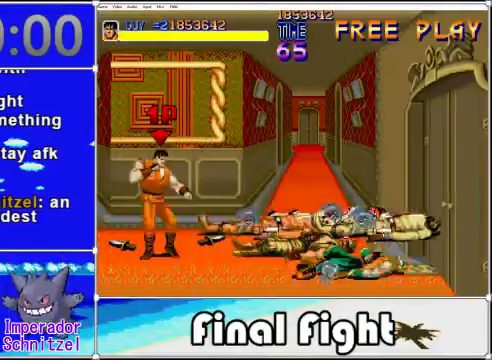
{"buttons": [], "events": [[40, "DPAD_UP", "down"], [80, "DPAD_RIGHT", "up"], [160, "DPAD_LEFT", "down"], [200, "DPAD_UP", "up"], [360, "X", "down"], [440, "DPAD_LEFT", "up"], [480, "X", "up"]]}
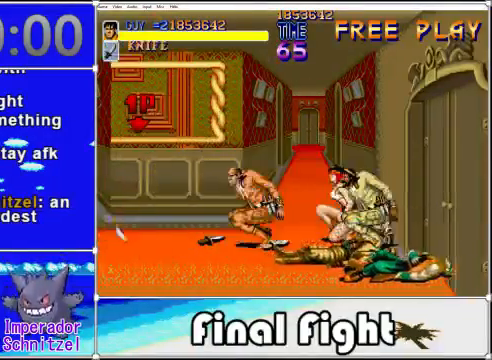
{"buttons": [], "events": [[160, "DPAD_RIGHT", "down"], [200, "X", "down"], [280, "DPAD_RIGHT", "up"], [320, "X", "up"]]}
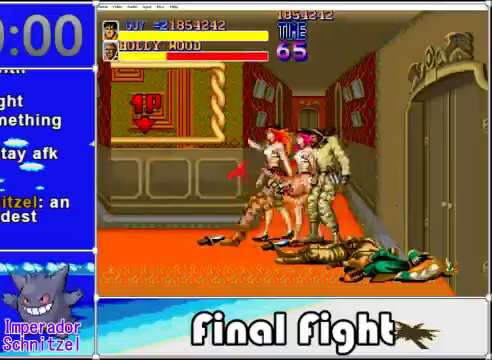
{"buttons": ["X", "DPAD_RIGHT"], "events": [[200, "DPAD_RIGHT", "down"], [280, "A", "down"], [360, "A", "up"], [400, "X", "down"]]}
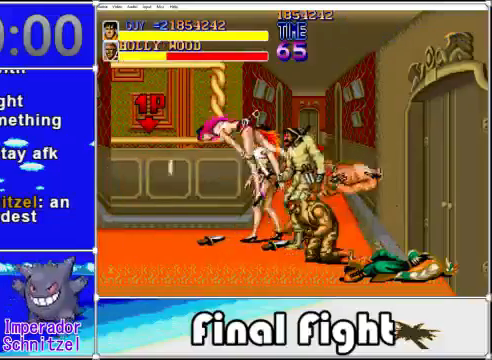
{"buttons": ["X", "DPAD_RIGHT"], "events": [[40, "X", "up"], [120, "X", "down"], [160, "X", "up"], [280, "X", "down"], [360, "X", "up"], [480, "X", "down"]]}
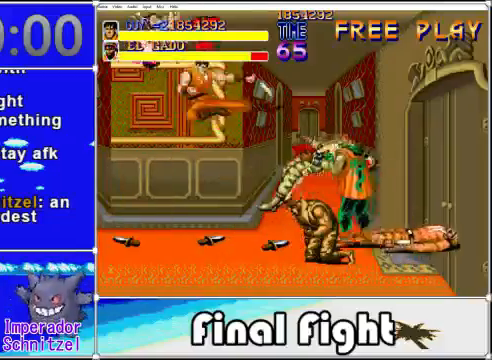
{"buttons": [], "events": [[40, "X", "up"], [80, "X", "down"], [200, "X", "up"], [400, "DPAD_RIGHT", "up"], [440, "DPAD_RIGHT", "down"], [480, "DPAD_RIGHT", "up"]]}